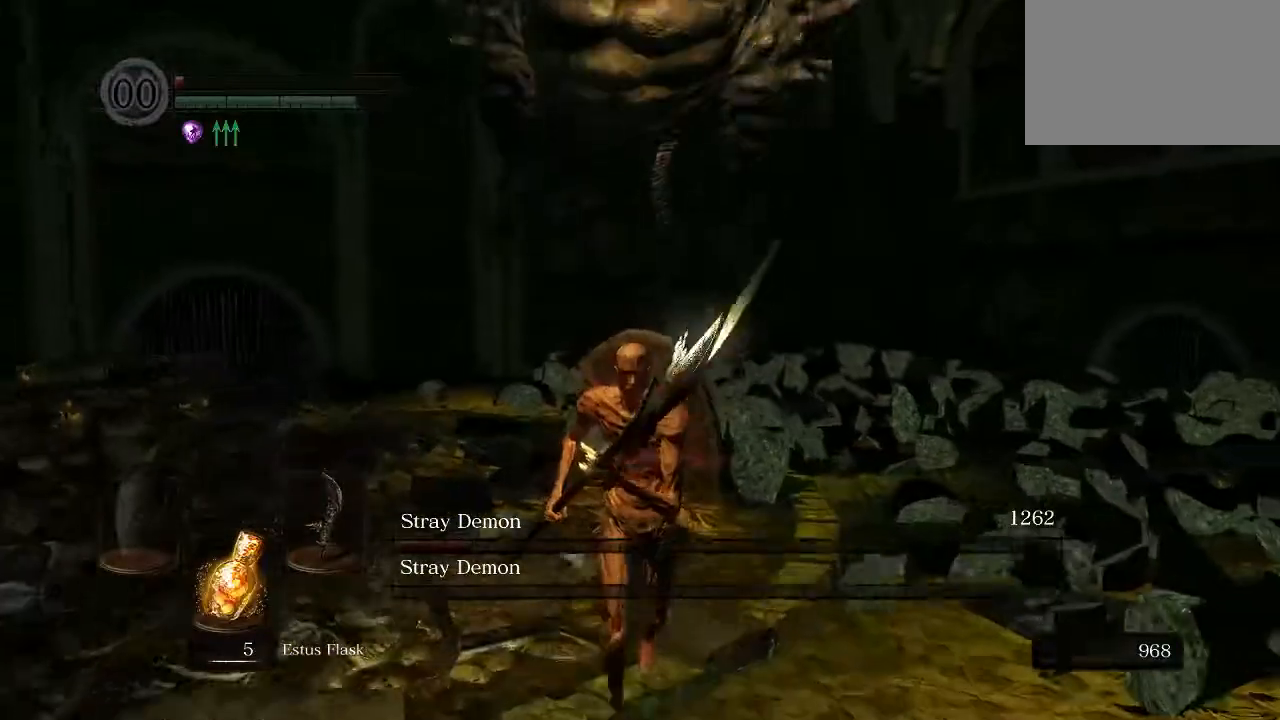
Gameplay with a controller (Xbox layout); each line is a JSON object with the inputs held at the frame after it. "events" lists button and stick changes between this image and that frame as [ms after this image, input, new state], when the widget could be followed in between. Not read: L2 R2.
{"buttons": [], "left_stick": "up-right", "right_stick": "center", "events": [[67, "right_stick", "up-right"], [167, "right_stick", "center"], [200, "left_stick", "down-left"], [333, "left_stick", "up-left"], [433, "left_stick", "up-right"]]}
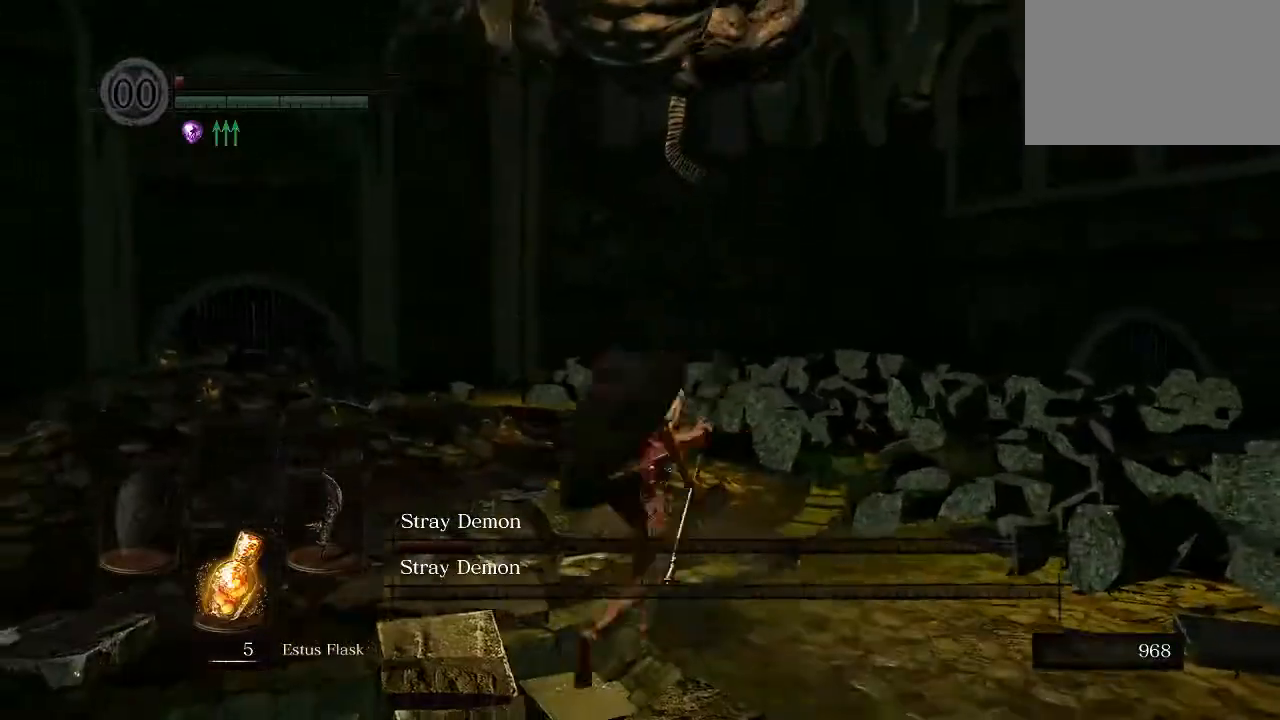
{"buttons": ["B"], "left_stick": "left", "right_stick": "center", "events": [[67, "left_stick", "down-right"], [133, "left_stick", "down"], [233, "left_stick", "down-left"], [300, "B", "down"], [367, "left_stick", "left"]]}
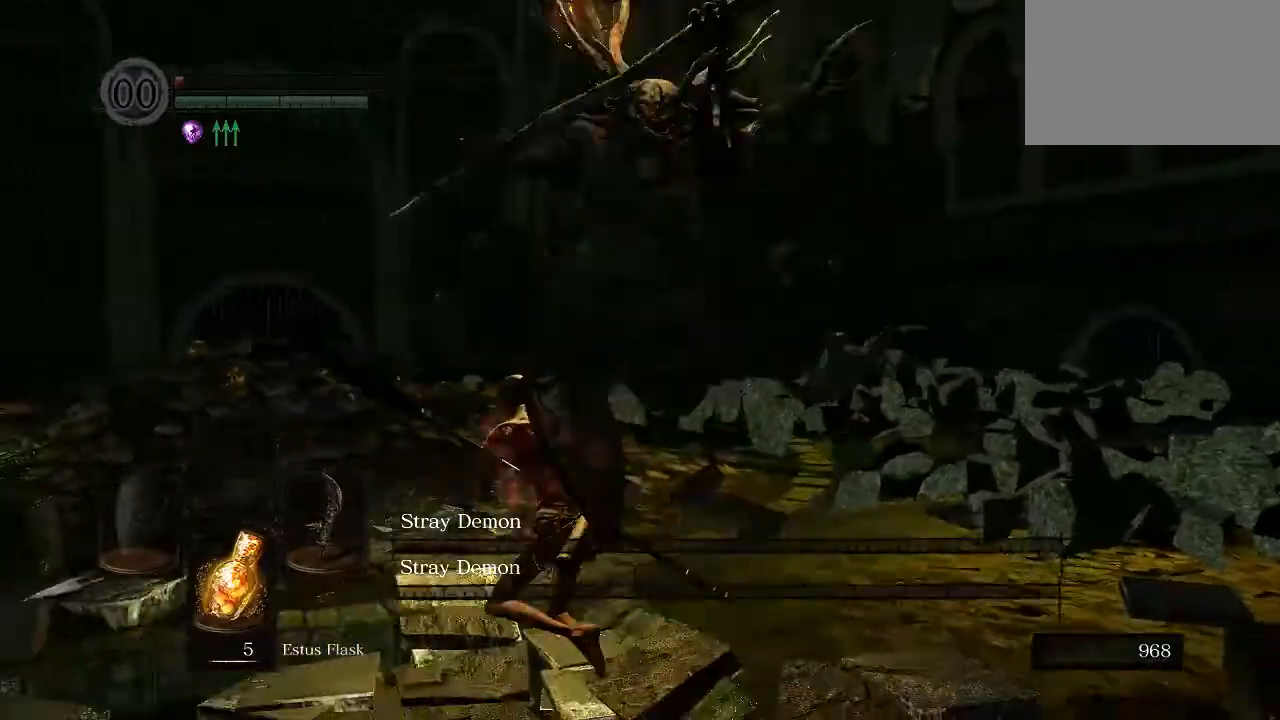
{"buttons": ["B"], "left_stick": "down", "right_stick": "right", "events": [[100, "left_stick", "up"], [200, "left_stick", "up-right"], [400, "left_stick", "down"], [500, "right_stick", "right"]]}
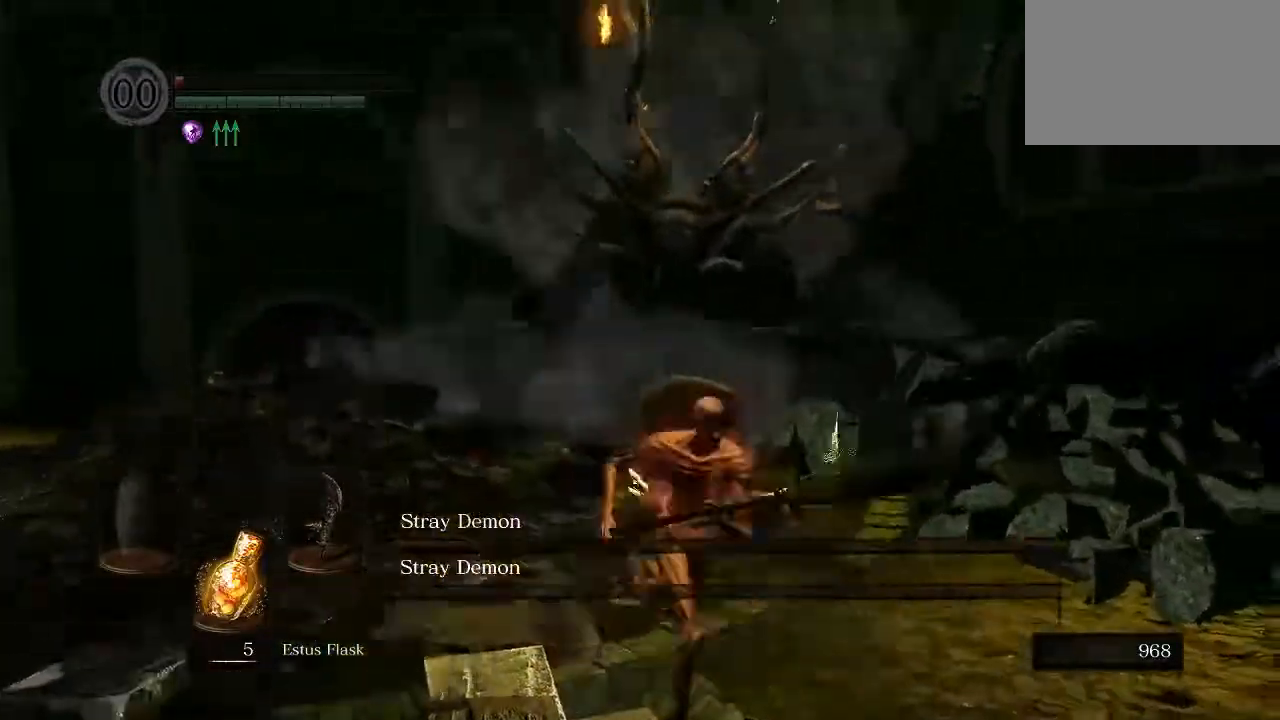
{"buttons": ["B"], "left_stick": "up", "right_stick": "center", "events": [[100, "left_stick", "left"], [167, "left_stick", "up-left"], [167, "right_stick", "down-right"], [300, "left_stick", "up"], [333, "right_stick", "center"]]}
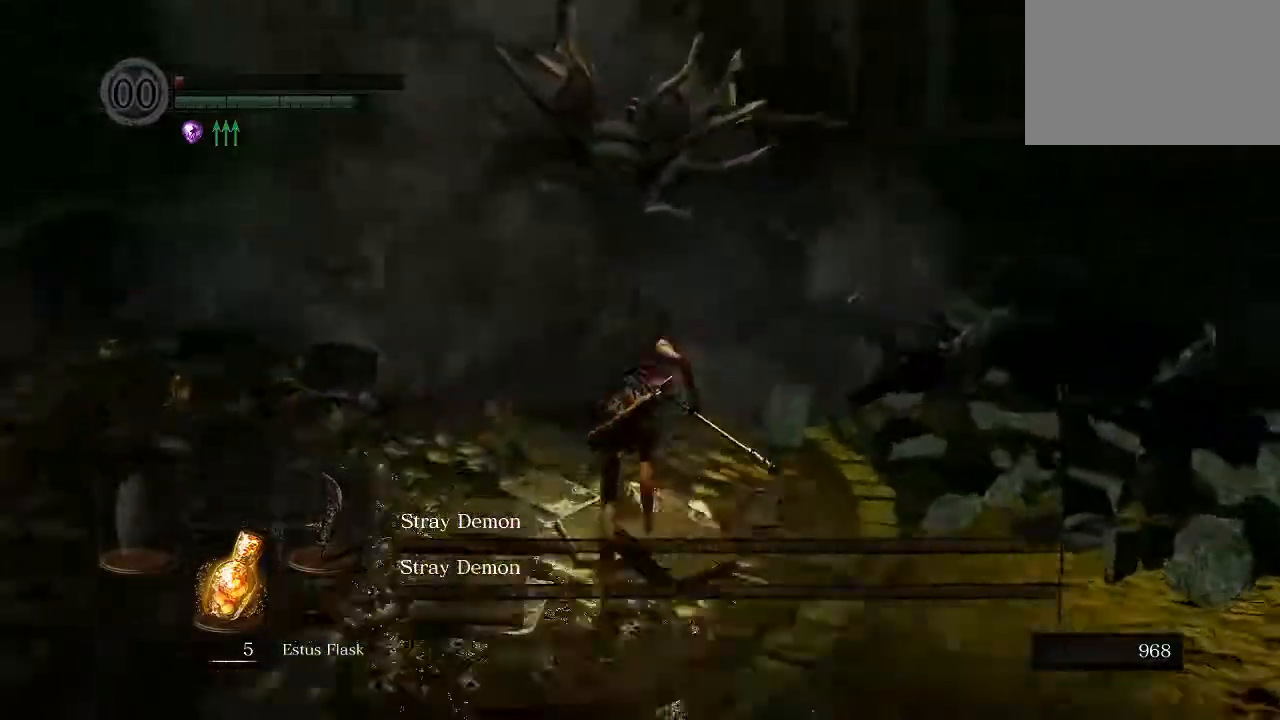
{"buttons": ["B"], "left_stick": "up", "right_stick": "center", "events": [[67, "R1", "down"], [200, "R1", "up"]]}
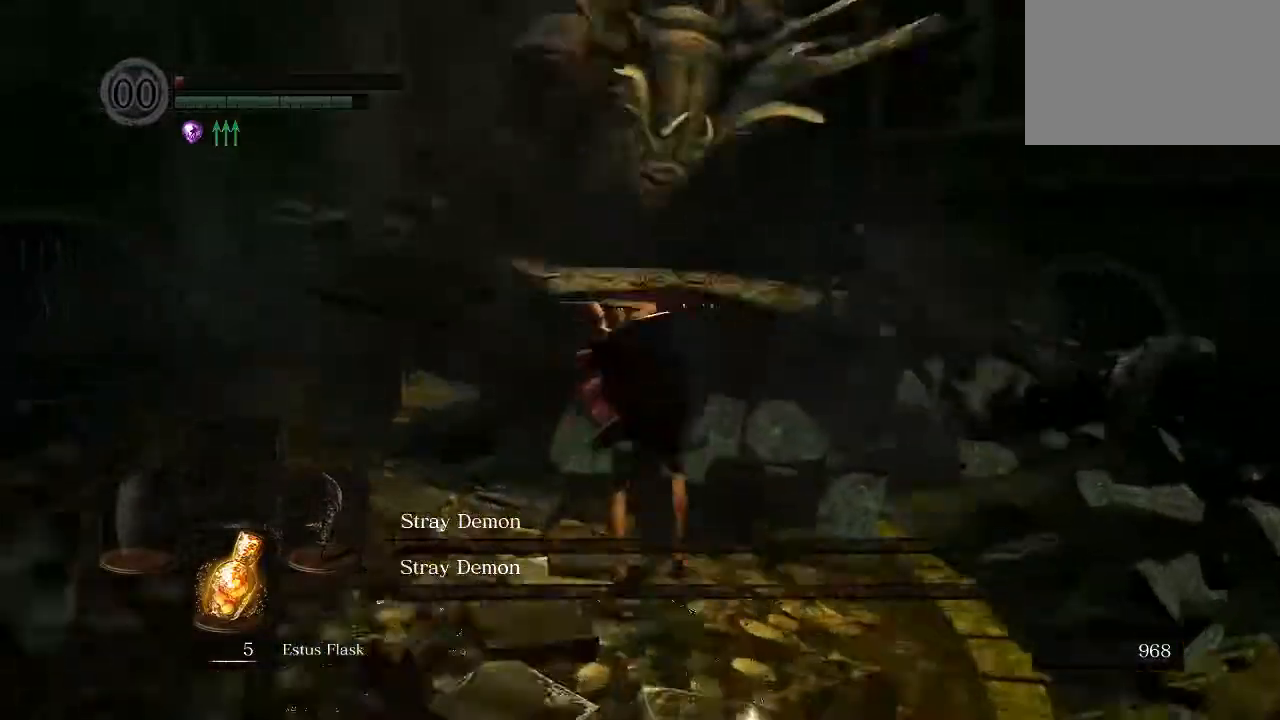
{"buttons": [], "left_stick": "left", "right_stick": "left", "events": [[233, "B", "up"], [300, "left_stick", "up-left"], [300, "right_stick", "left"], [400, "left_stick", "left"]]}
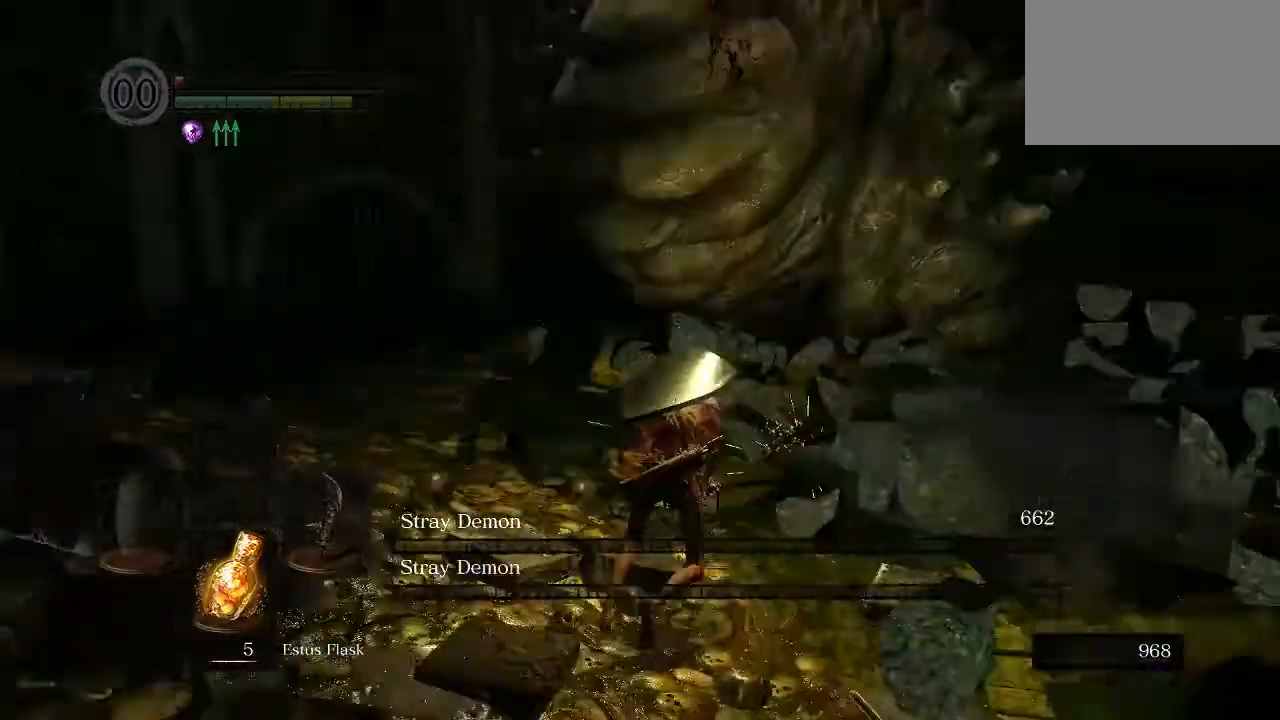
{"buttons": [], "left_stick": "left", "right_stick": "center", "events": [[167, "right_stick", "center"]]}
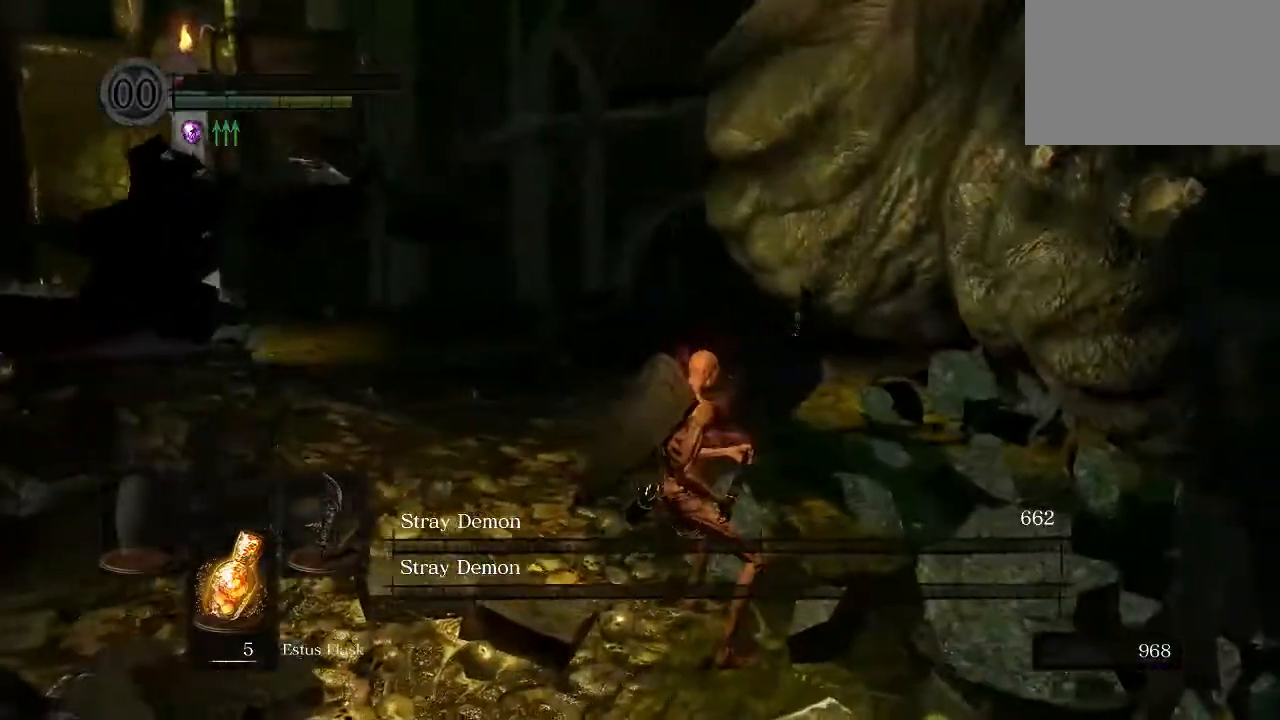
{"buttons": [], "left_stick": "left", "right_stick": "center", "events": [[67, "DPAD_RIGHT", "down"], [300, "DPAD_RIGHT", "up"]]}
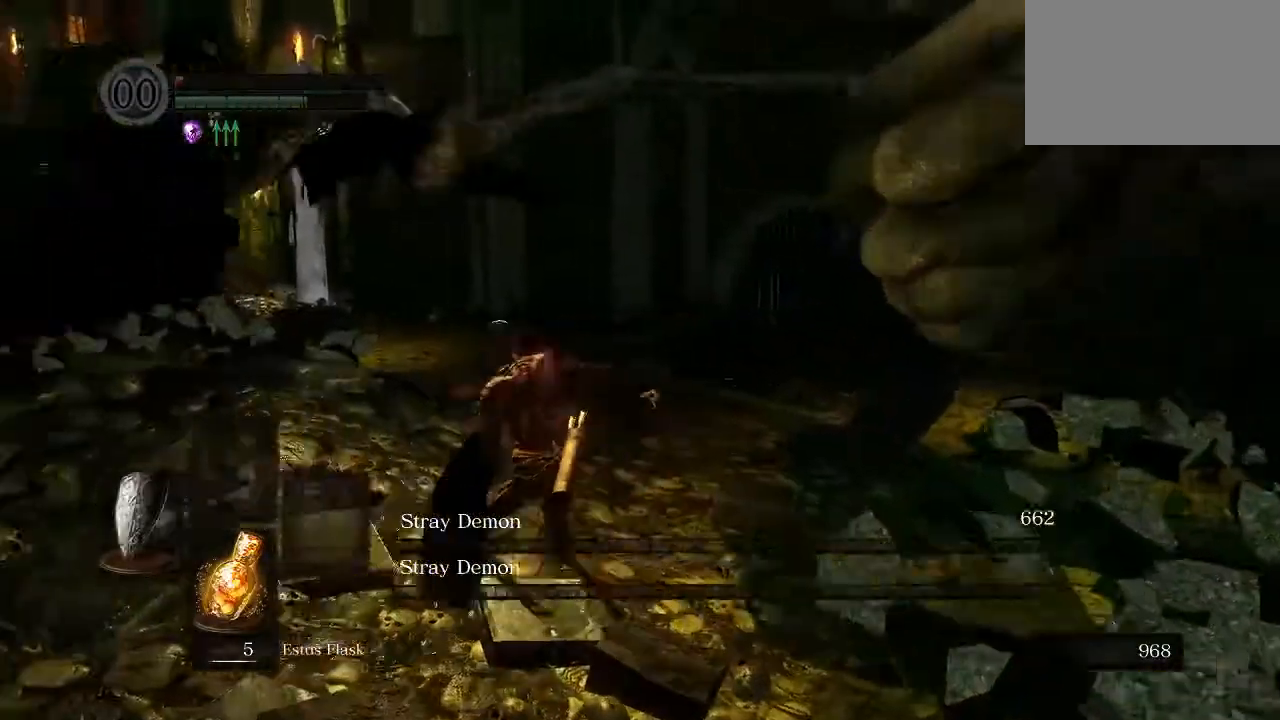
{"buttons": [], "left_stick": "left", "right_stick": "center", "events": []}
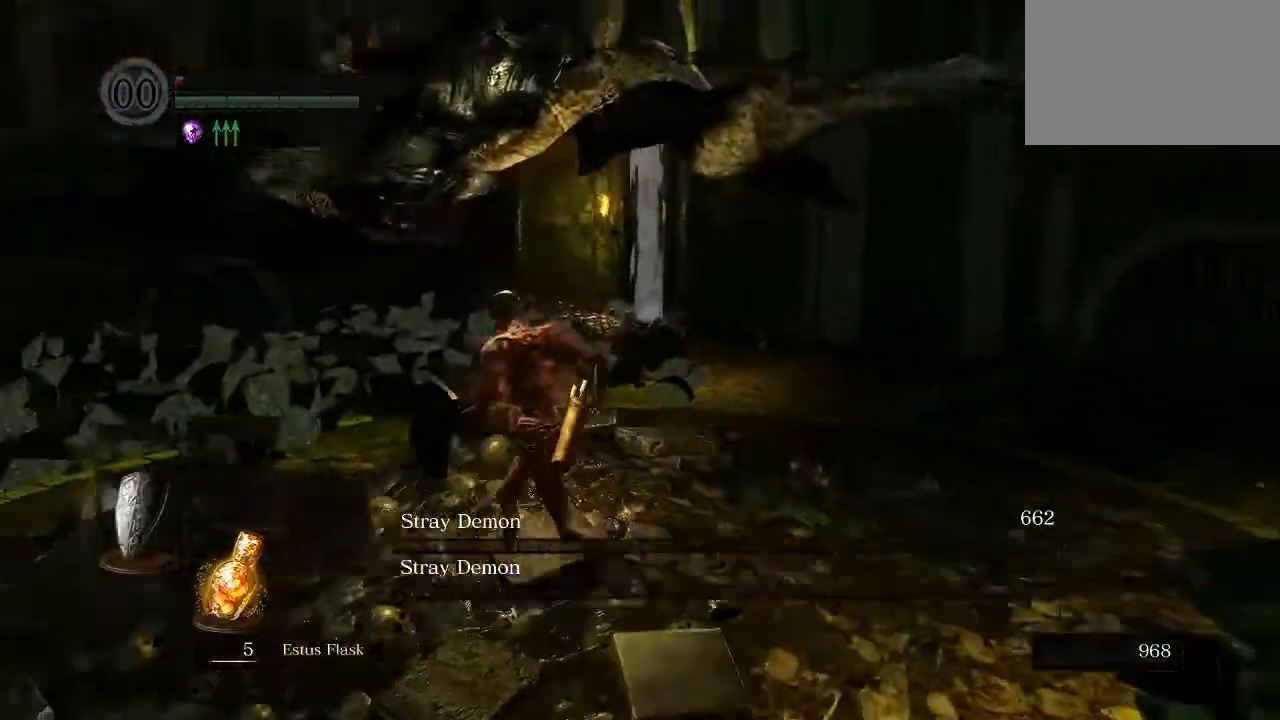
{"buttons": [], "left_stick": "up-left", "right_stick": "center", "events": [[467, "left_stick", "up-left"]]}
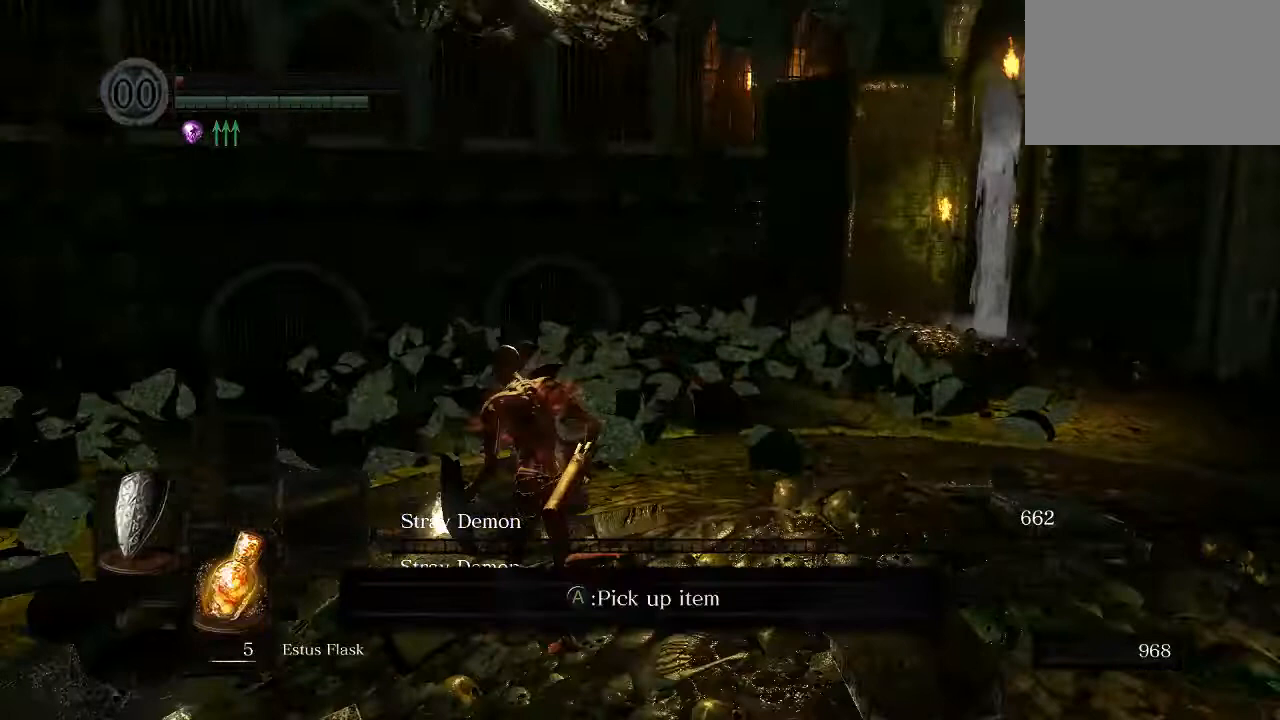
{"buttons": ["A"], "left_stick": "center", "right_stick": "center", "events": [[233, "left_stick", "up"], [267, "A", "down"], [333, "A", "up"], [400, "A", "down"], [467, "left_stick", "center"]]}
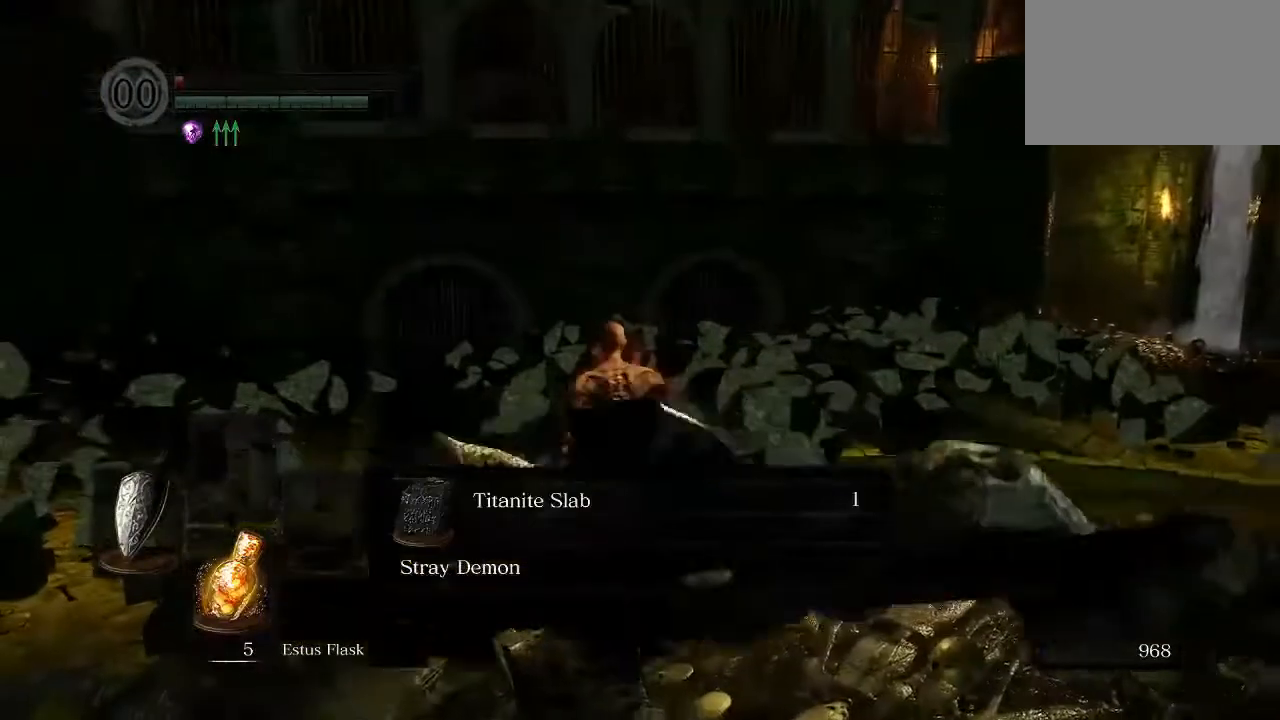
{"buttons": [], "left_stick": "center", "right_stick": "center", "events": [[33, "A", "up"], [67, "A", "down"], [167, "A", "up"], [233, "A", "down"], [467, "A", "up"]]}
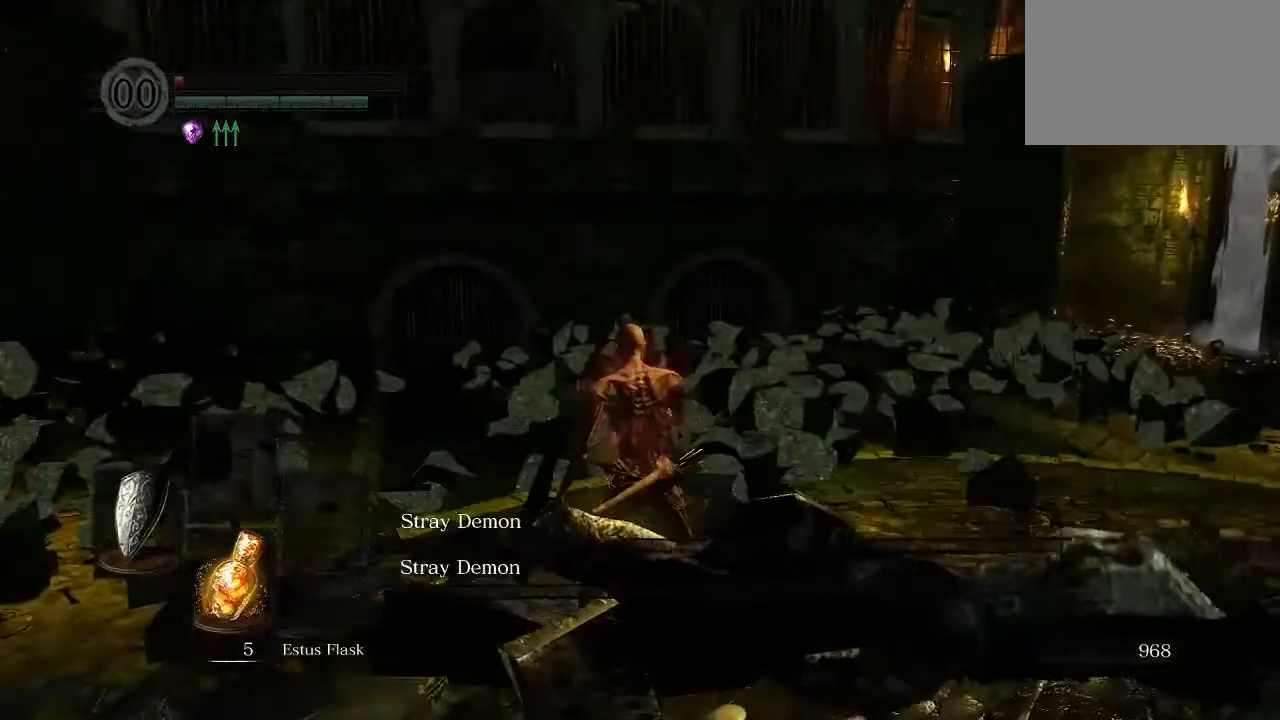
{"buttons": [], "left_stick": "center", "right_stick": "center", "events": [[33, "A", "down"], [100, "A", "up"], [167, "A", "down"], [300, "A", "up"]]}
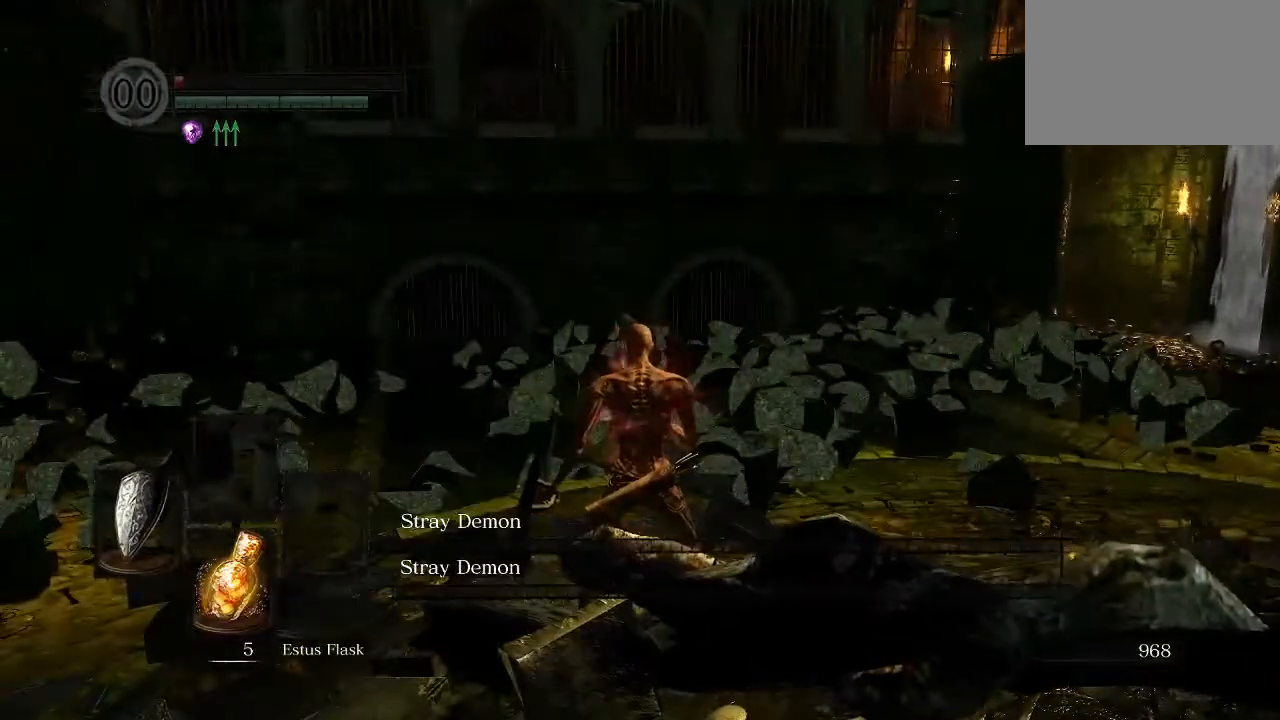
{"buttons": [], "left_stick": "center", "right_stick": "center", "events": []}
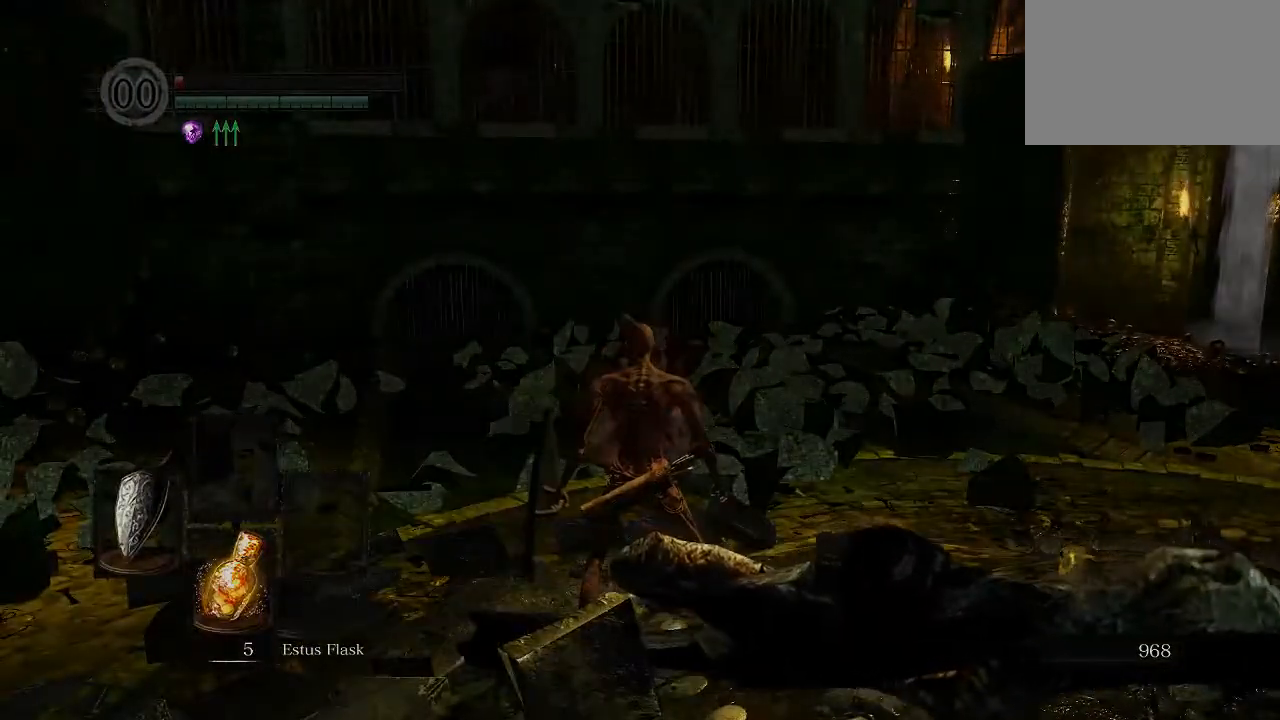
{"buttons": [], "left_stick": "center", "right_stick": "center", "events": []}
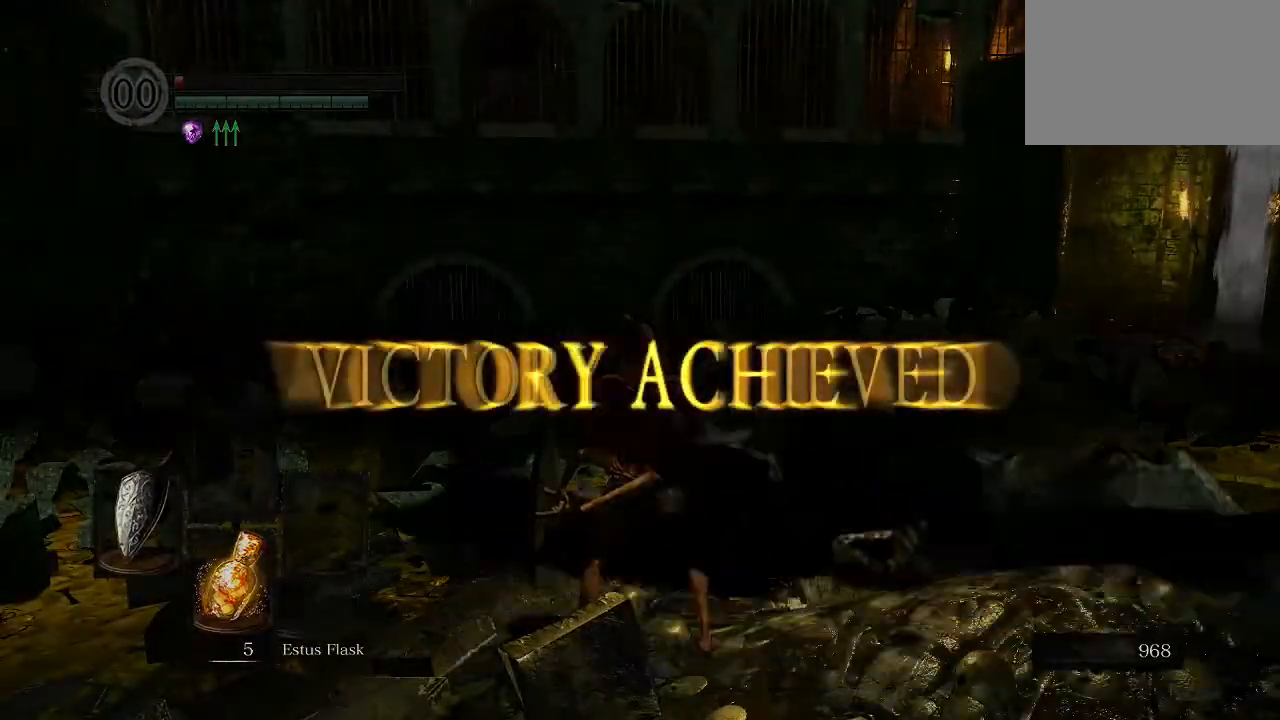
{"buttons": [], "left_stick": "center", "right_stick": "center", "events": []}
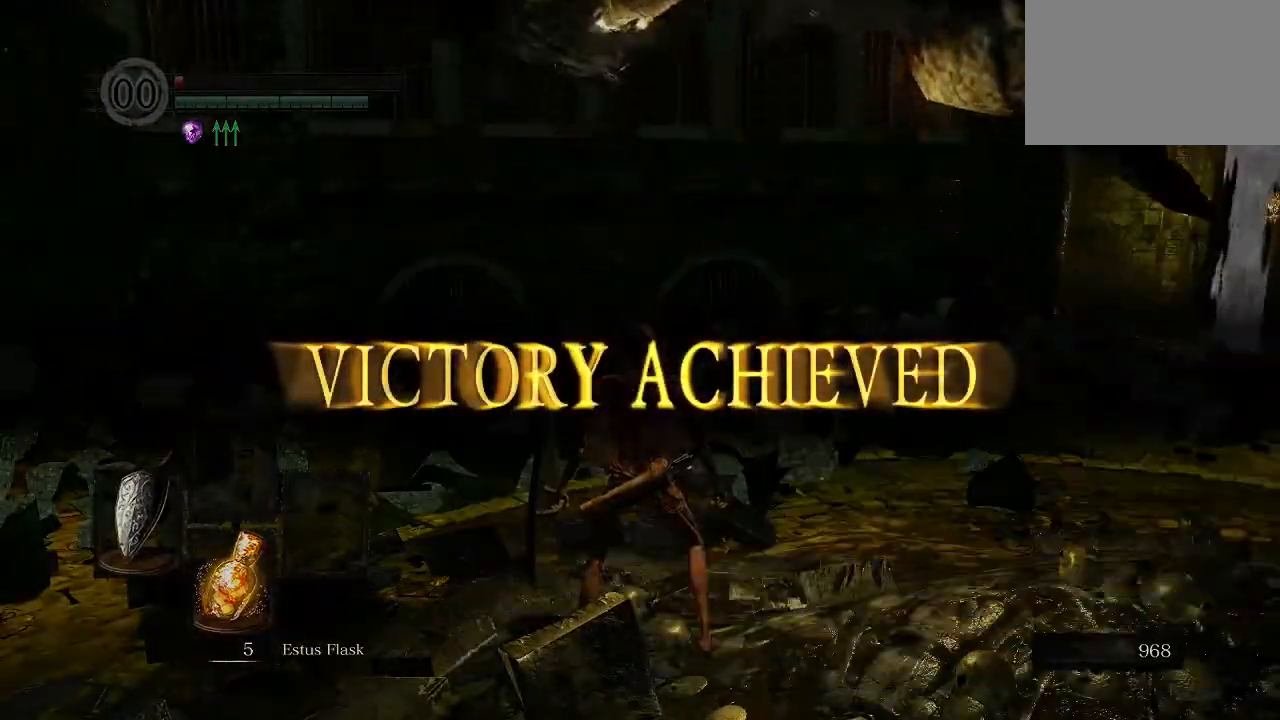
{"buttons": [], "left_stick": "center", "right_stick": "center", "events": []}
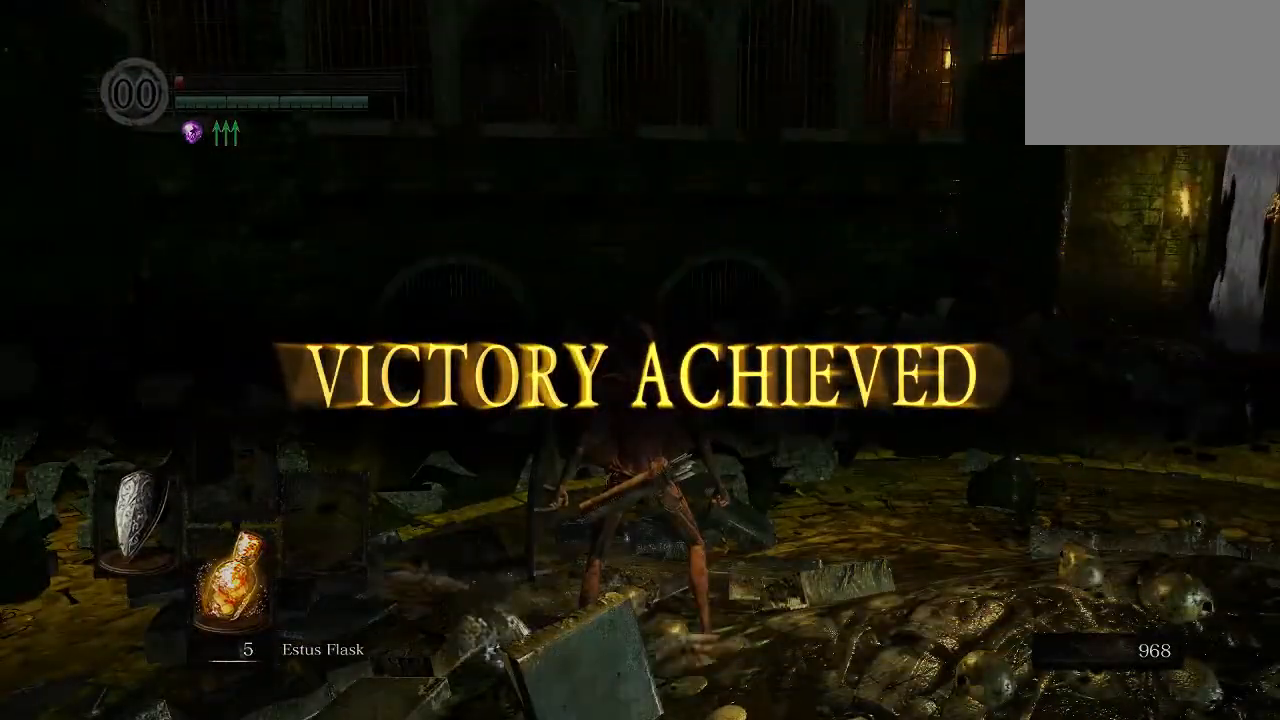
{"buttons": [], "left_stick": "center", "right_stick": "center", "events": []}
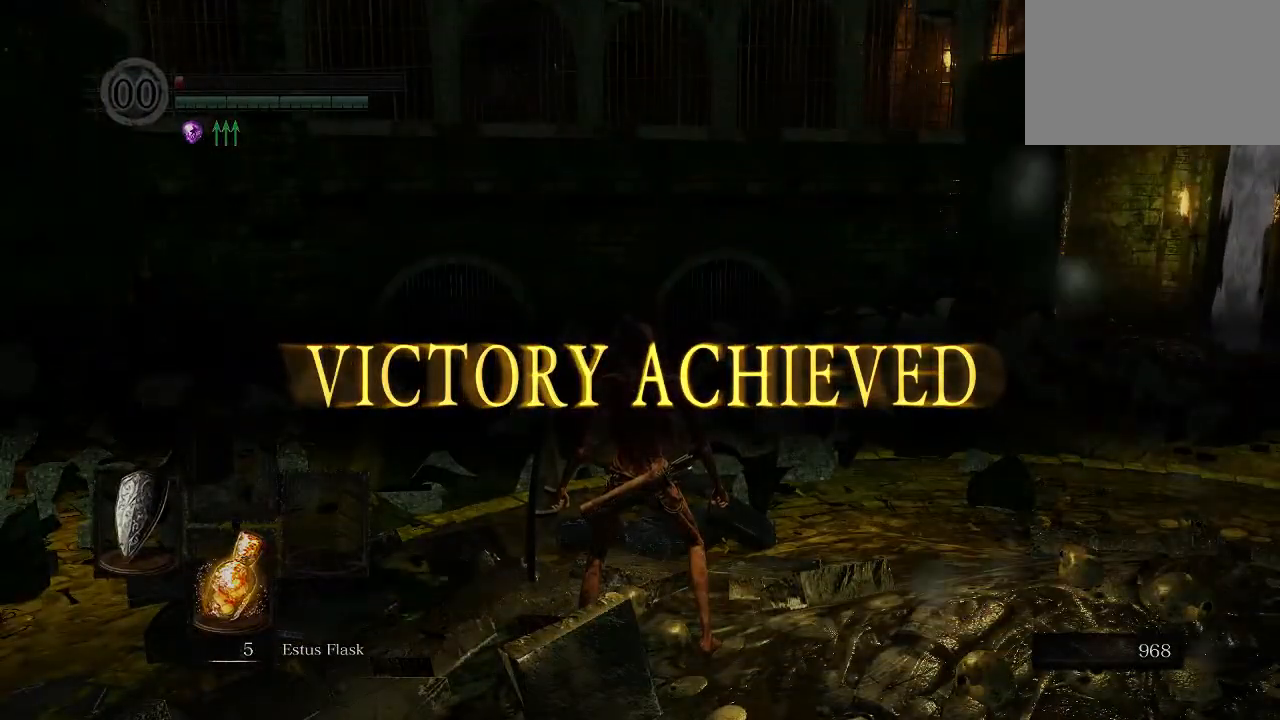
{"buttons": [], "left_stick": "center", "right_stick": "center", "events": []}
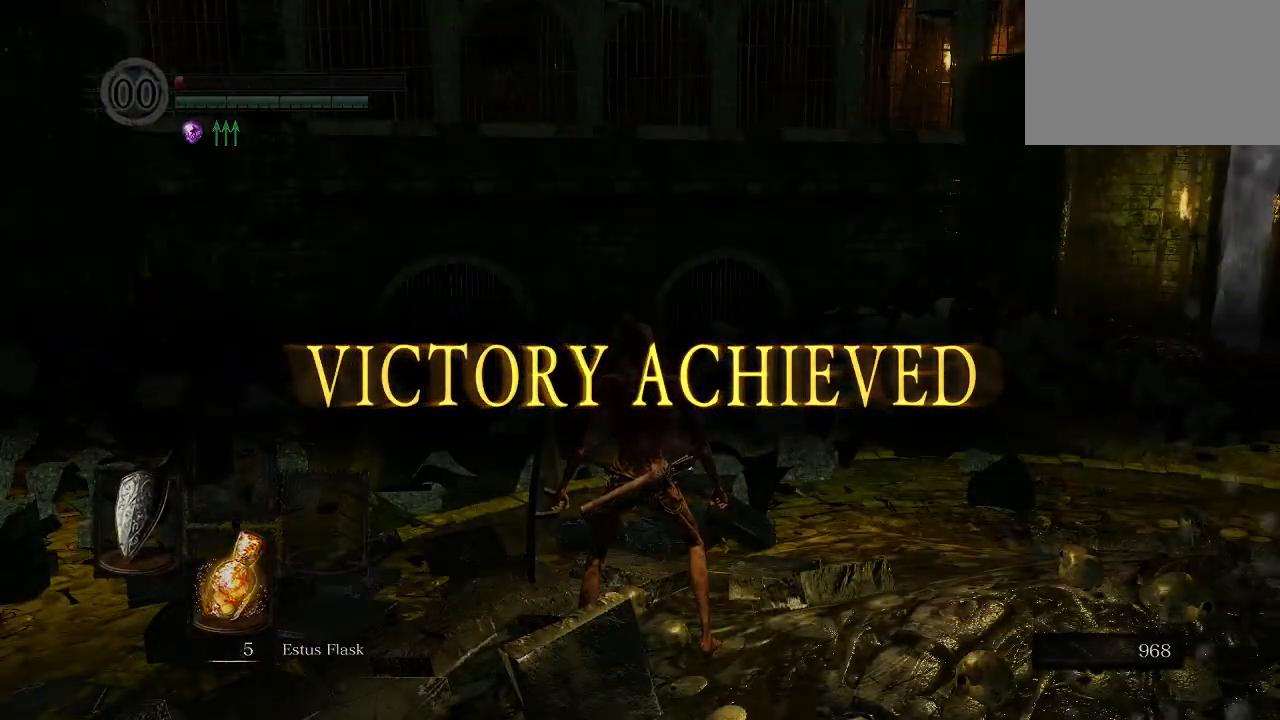
{"buttons": [], "left_stick": "center", "right_stick": "center", "events": []}
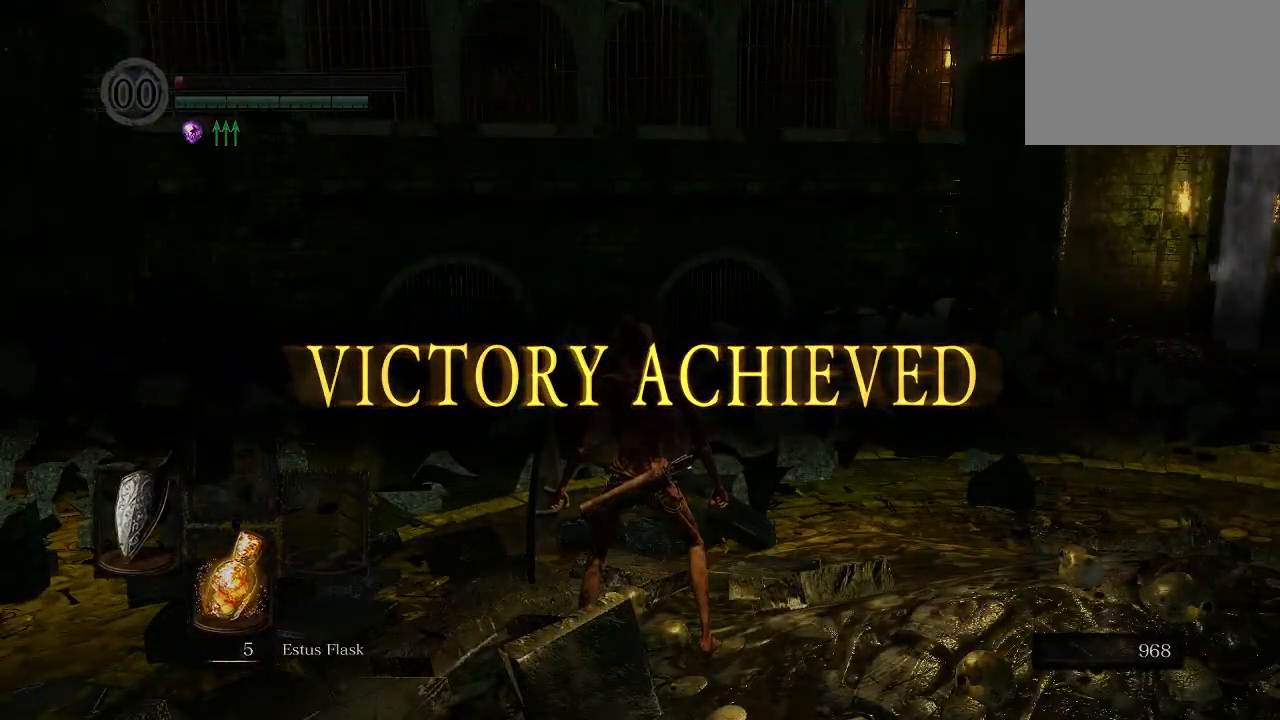
{"buttons": [], "left_stick": "center", "right_stick": "center", "events": []}
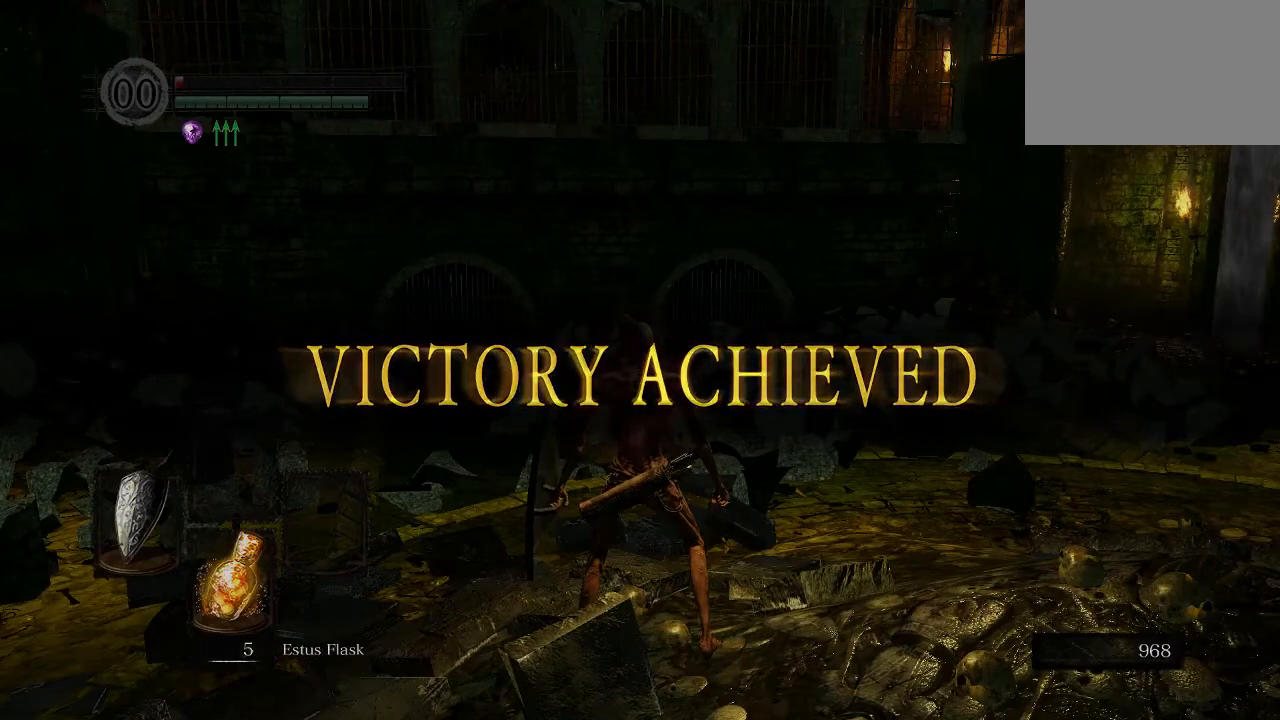
{"buttons": ["DPAD_DOWN"], "left_stick": "center", "right_stick": "center", "events": [[400, "DPAD_DOWN", "down"]]}
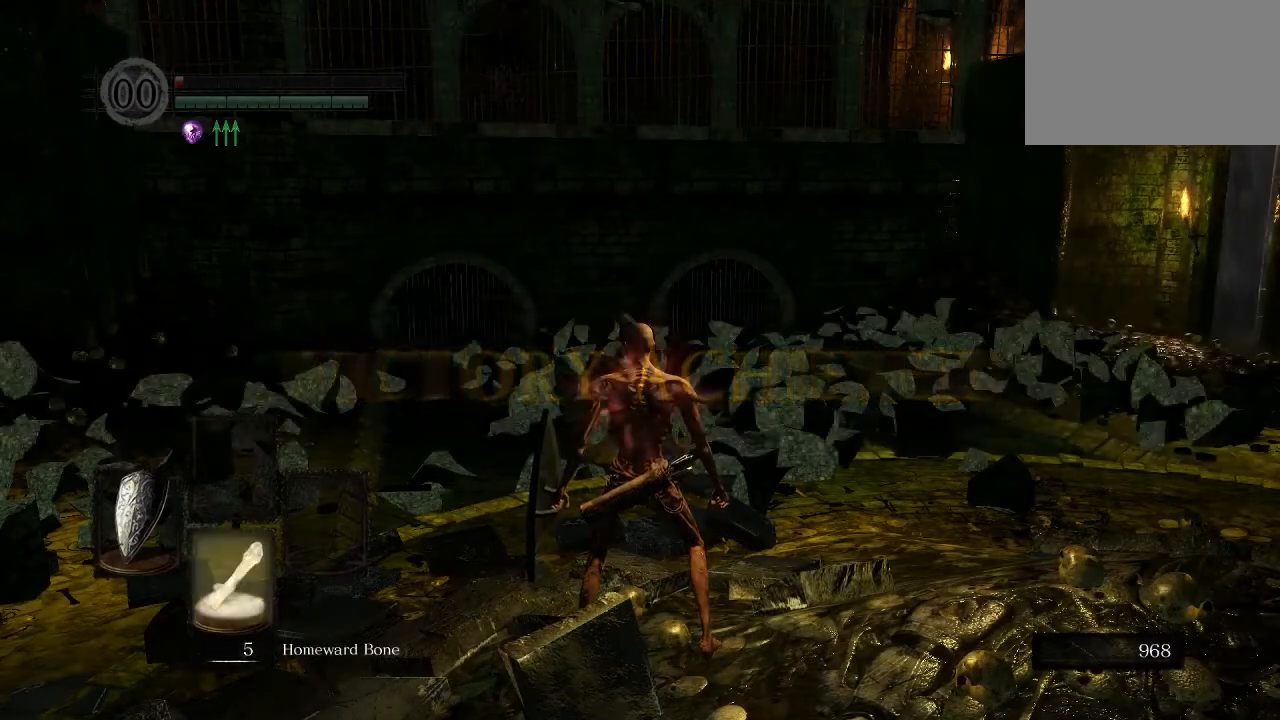
{"buttons": ["X"], "left_stick": "center", "right_stick": "center", "events": [[33, "DPAD_DOWN", "up"], [400, "X", "down"]]}
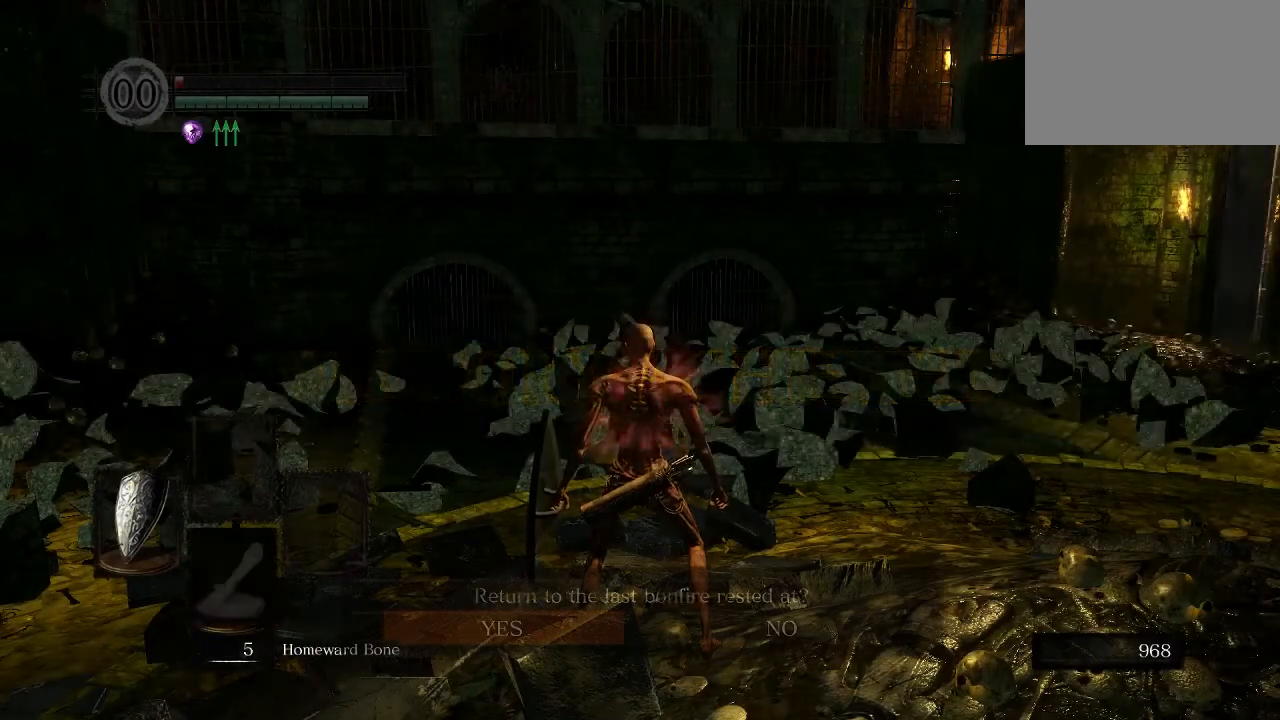
{"buttons": [], "left_stick": "center", "right_stick": "center", "events": [[33, "X", "up"]]}
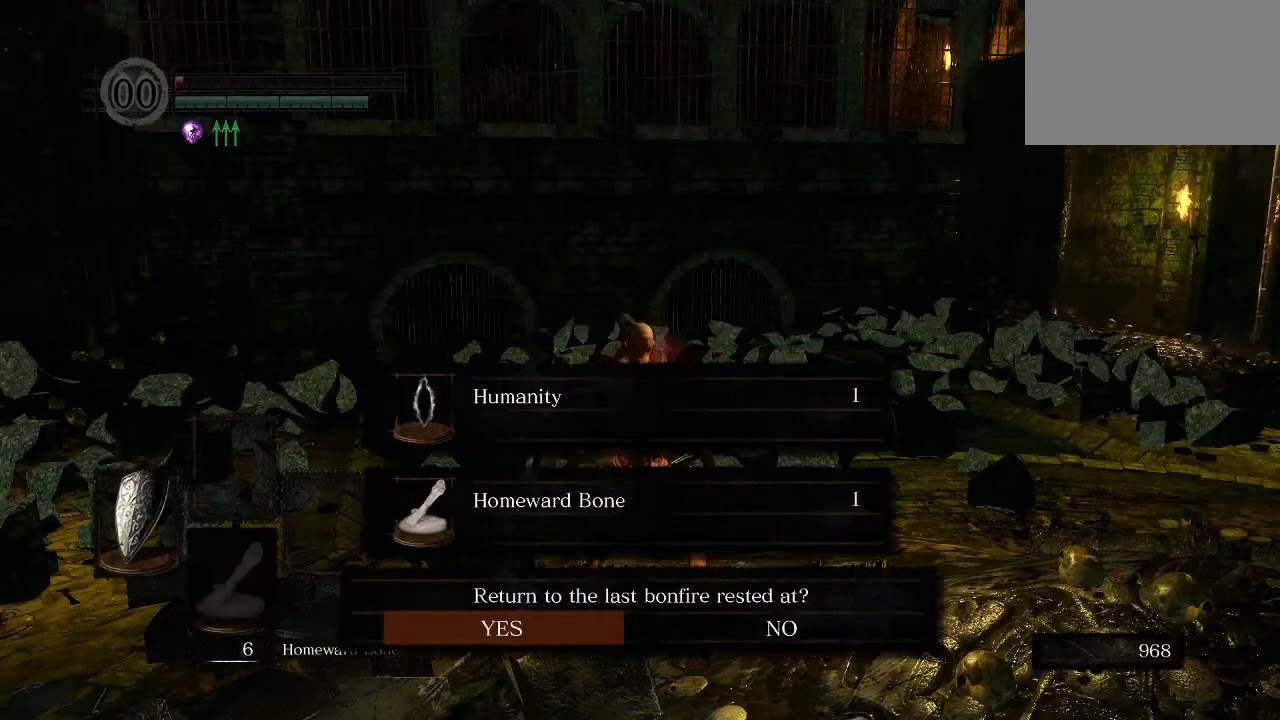
{"buttons": [], "left_stick": "center", "right_stick": "right", "events": [[133, "right_stick", "right"]]}
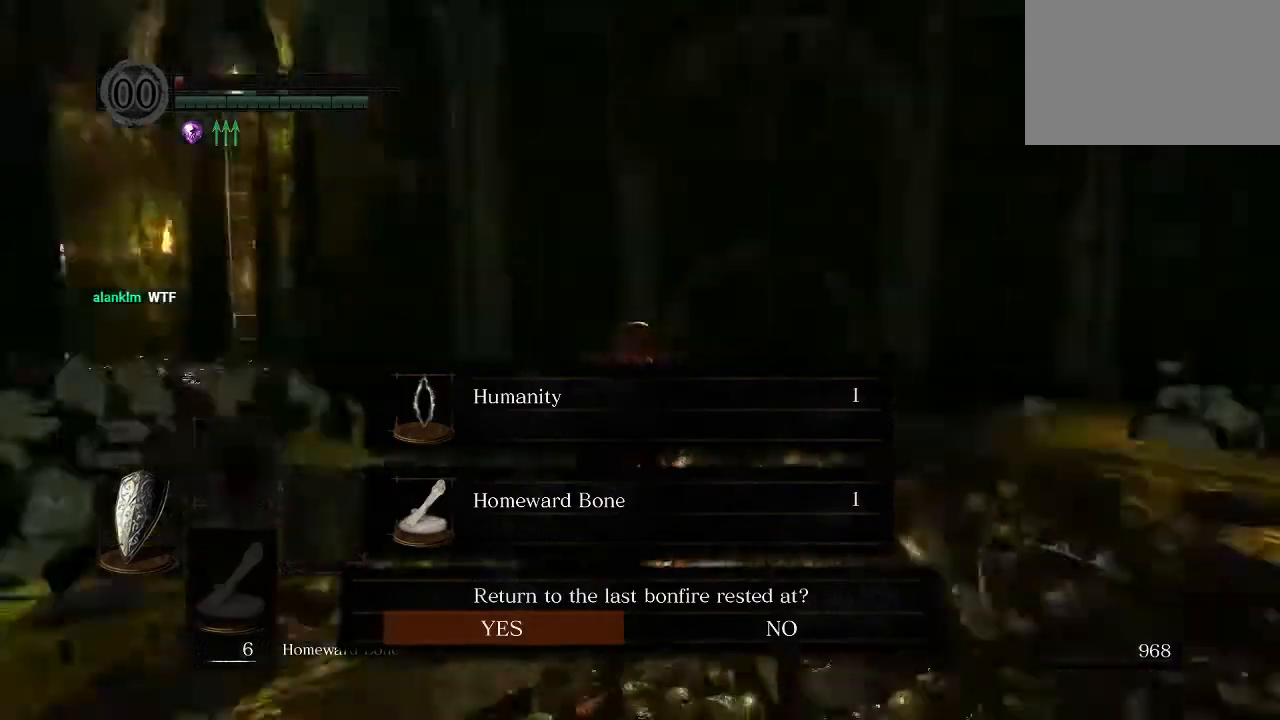
{"buttons": [], "left_stick": "center", "right_stick": "center", "events": [[200, "right_stick", "center"]]}
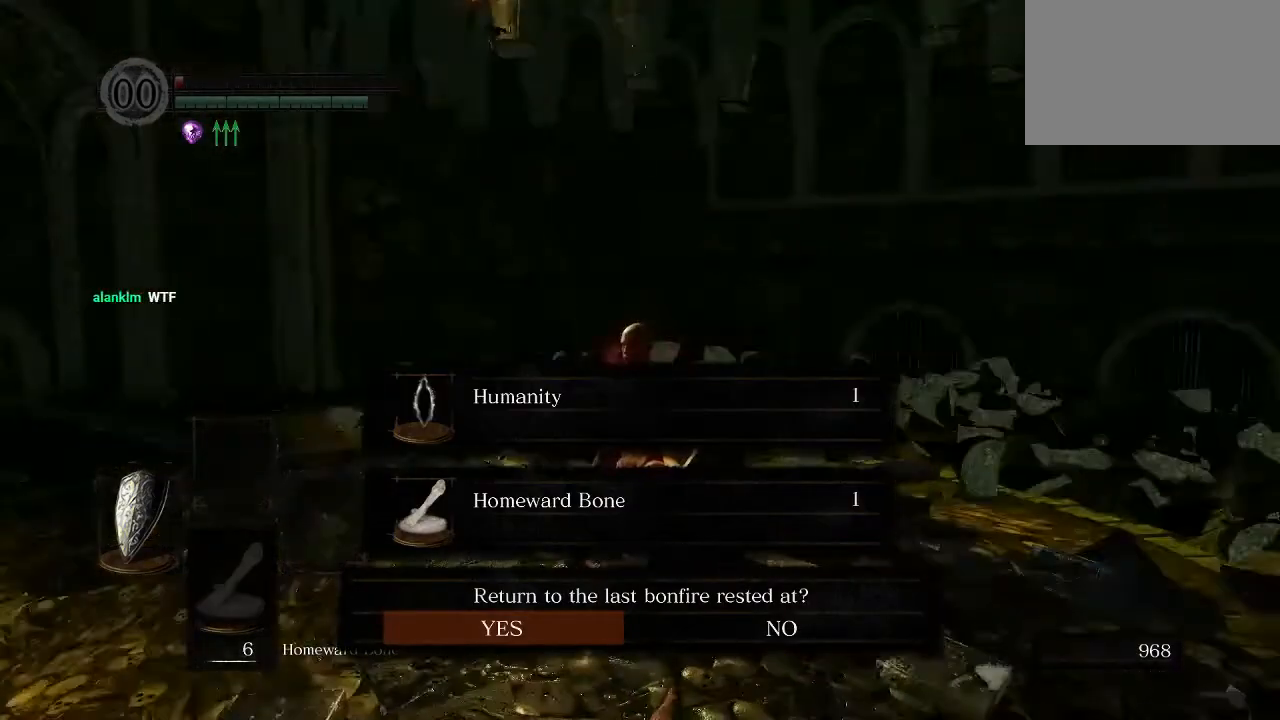
{"buttons": [], "left_stick": "center", "right_stick": "center", "events": []}